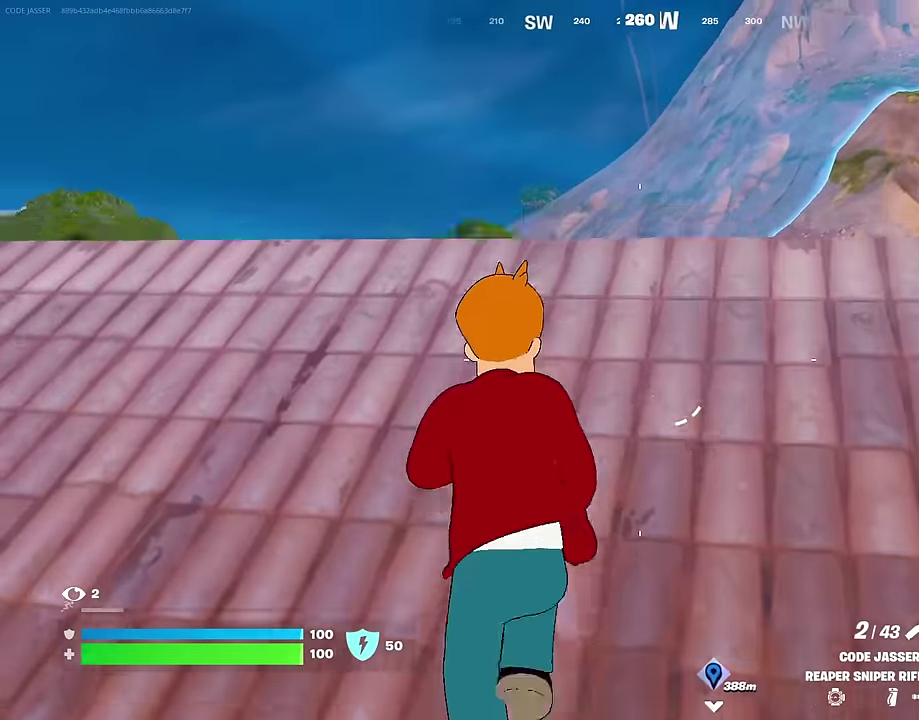
Gameplay with a controller (PlayStation layout); each line is a JSON object with the inputs held at the frame after it (dt_ms = milliseconds from this image to that frame). "events" lists button and stick changes between this image and that frame as [ms after this image, input, new state], when the widget could be followed in between. Not read: L1.
{"dt_ms": 400, "buttons": ["L2"], "left_stick": "down-right", "right_stick": "center", "events": [[200, "L2", "down"], [267, "left_stick", "right"], [367, "left_stick", "down-right"]]}
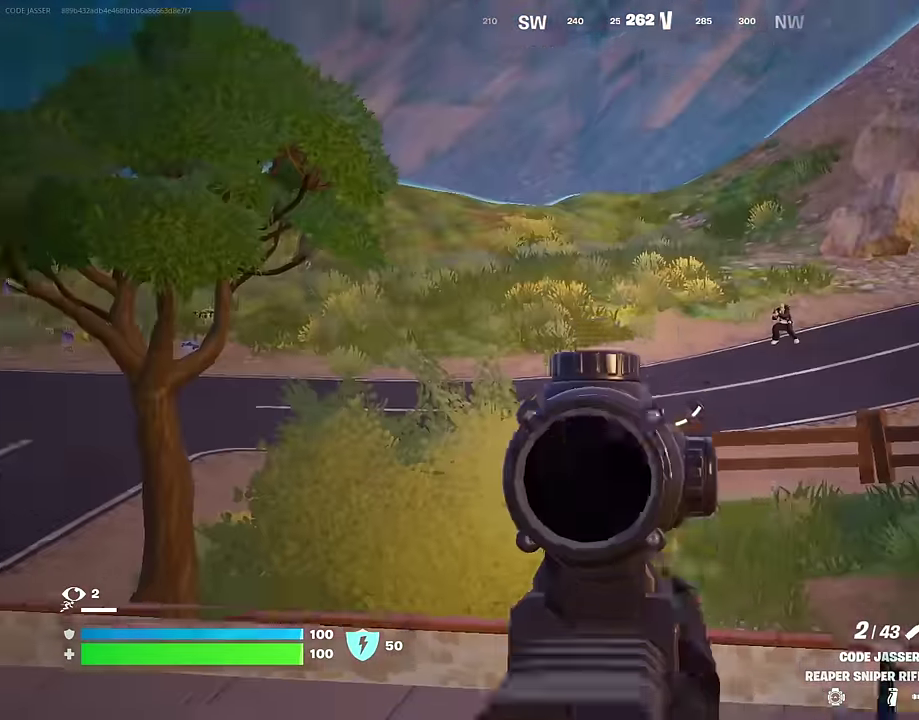
{"dt_ms": 500, "buttons": [], "left_stick": "down", "right_stick": "center", "events": [[50, "right_stick", "right"], [100, "left_stick", "right"], [167, "right_stick", "up-right"], [333, "left_stick", "down-right"], [367, "L2", "up"], [367, "right_stick", "up-left"], [400, "R2", "down"], [400, "left_stick", "down"], [483, "R2", "up"], [500, "right_stick", "center"]]}
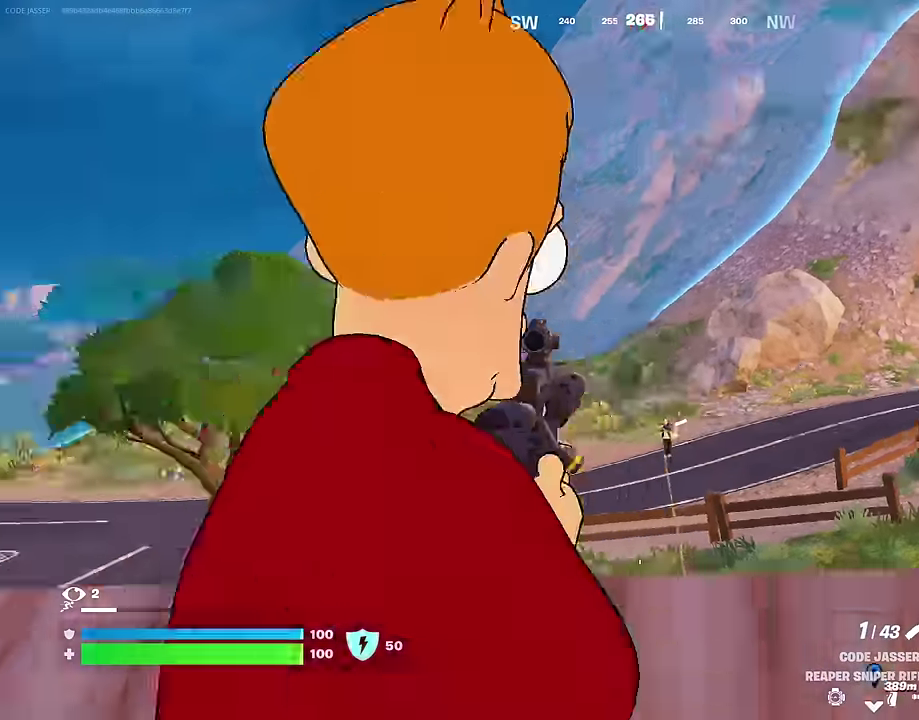
{"dt_ms": 500, "buttons": ["SQUARE"], "left_stick": "center", "right_stick": "center", "events": [[150, "right_stick", "down-left"], [200, "right_stick", "down"], [267, "right_stick", "center"], [383, "left_stick", "center"], [467, "SQUARE", "down"]]}
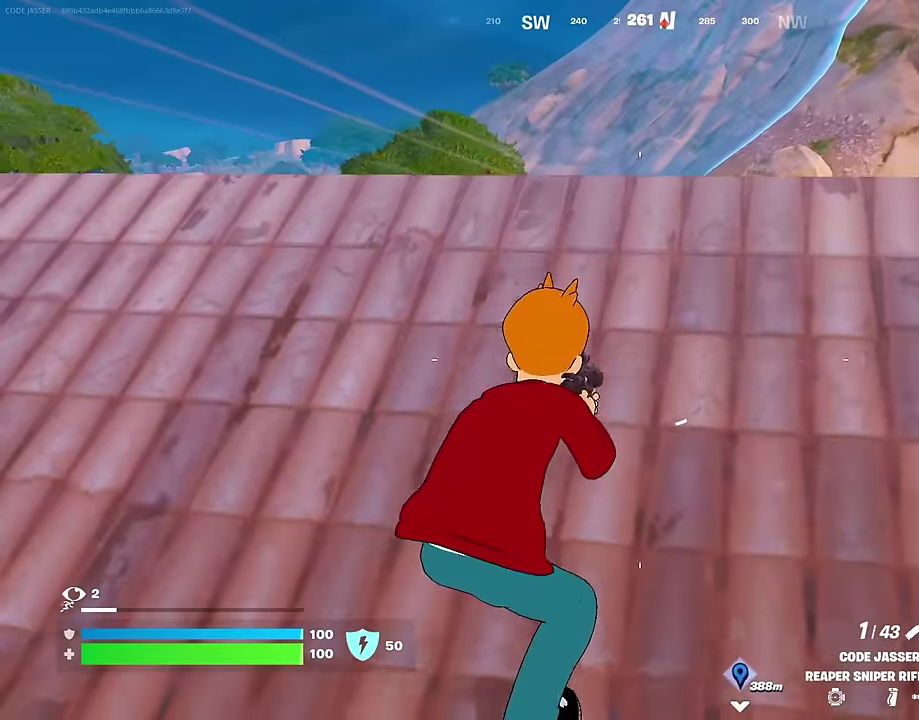
{"dt_ms": 500, "buttons": [], "left_stick": "center", "right_stick": "center", "events": [[33, "SQUARE", "up"]]}
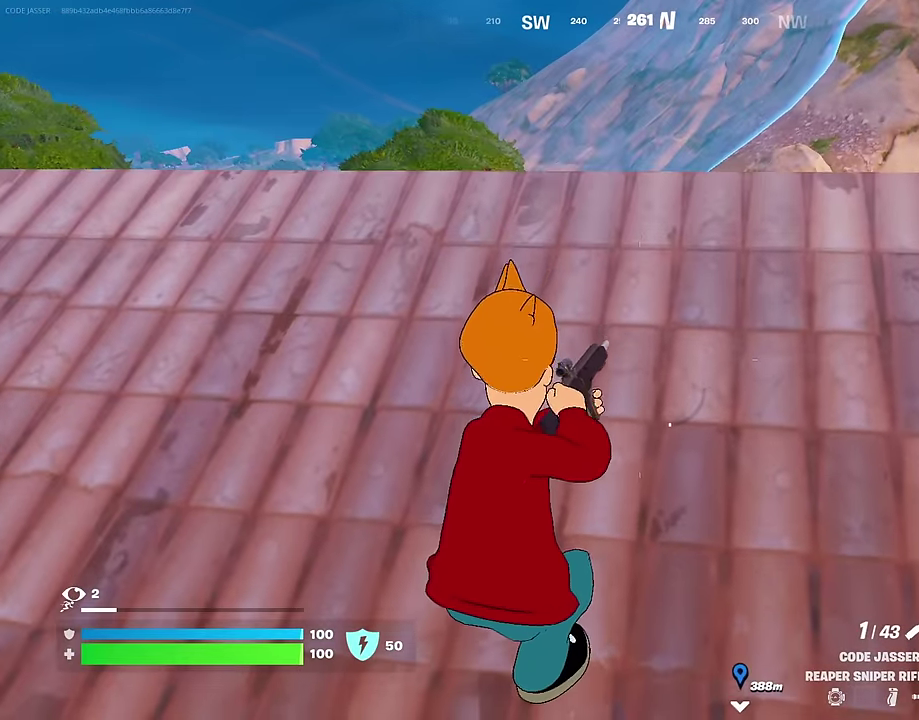
{"dt_ms": 400, "buttons": [], "left_stick": "up-left", "right_stick": "left", "events": [[50, "CROSS", "down"], [150, "CROSS", "up"], [167, "left_stick", "left"], [200, "right_stick", "left"], [383, "left_stick", "up-left"]]}
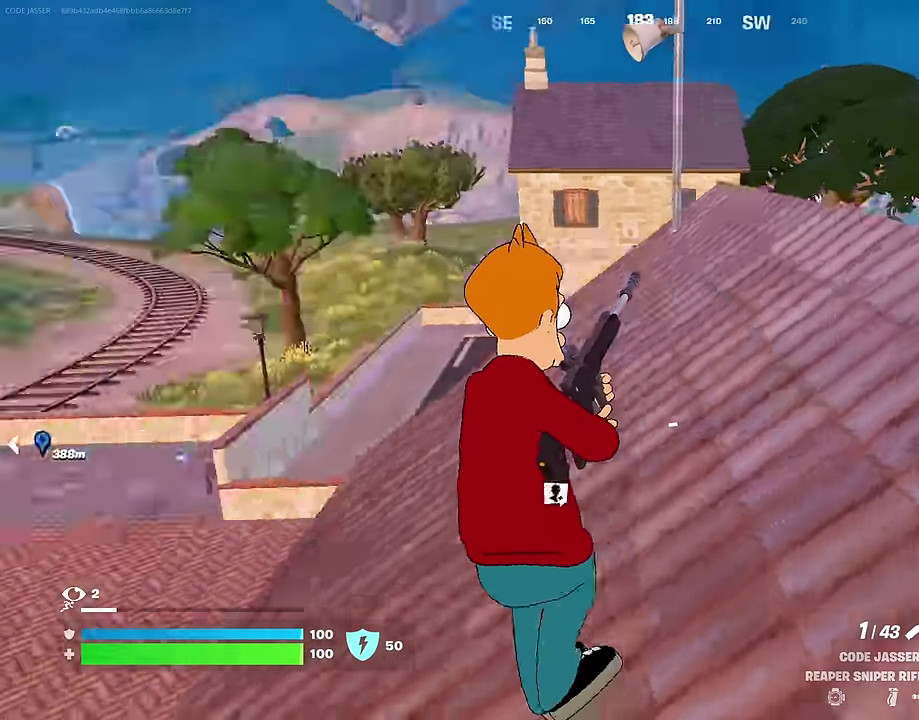
{"dt_ms": 600, "buttons": [], "left_stick": "up-right", "right_stick": "center", "events": [[133, "left_stick", "up"], [217, "left_stick", "up-right"], [217, "right_stick", "center"]]}
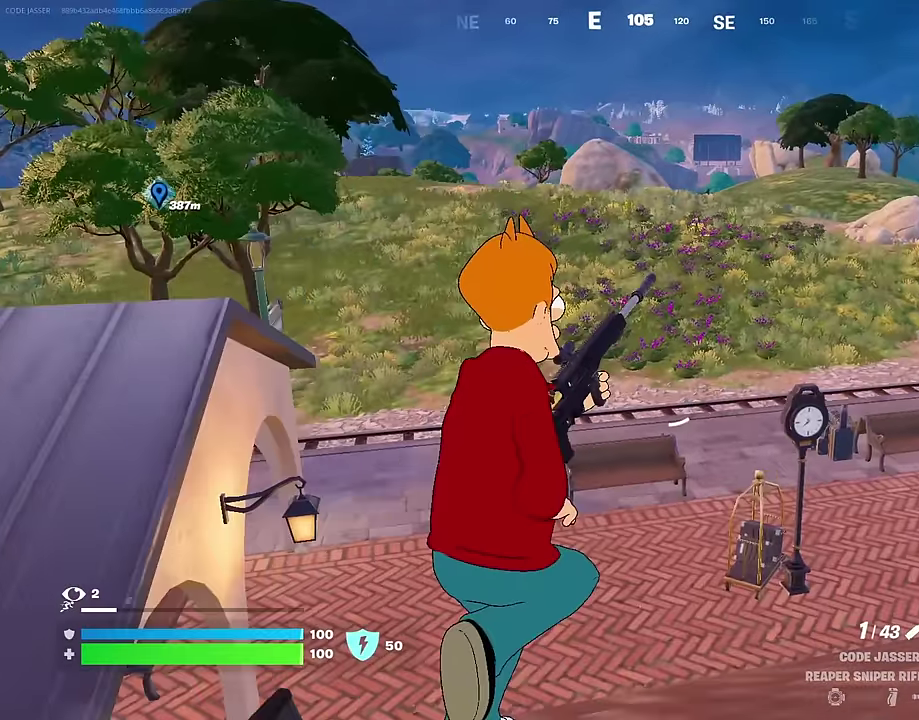
{"dt_ms": 400, "buttons": [], "left_stick": "up-left", "right_stick": "center", "events": [[67, "left_stick", "up"], [117, "right_stick", "left"], [150, "left_stick", "up-left"], [233, "right_stick", "center"]]}
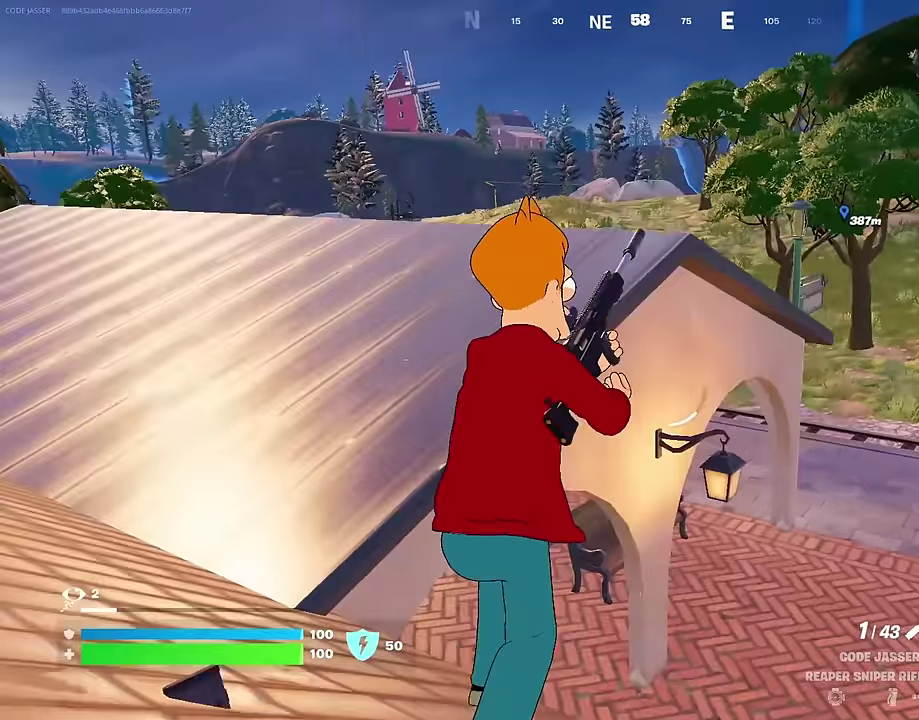
{"dt_ms": 600, "buttons": [], "left_stick": "up-right", "right_stick": "center", "events": [[217, "CROSS", "down"], [300, "CROSS", "up"], [467, "left_stick", "up-right"]]}
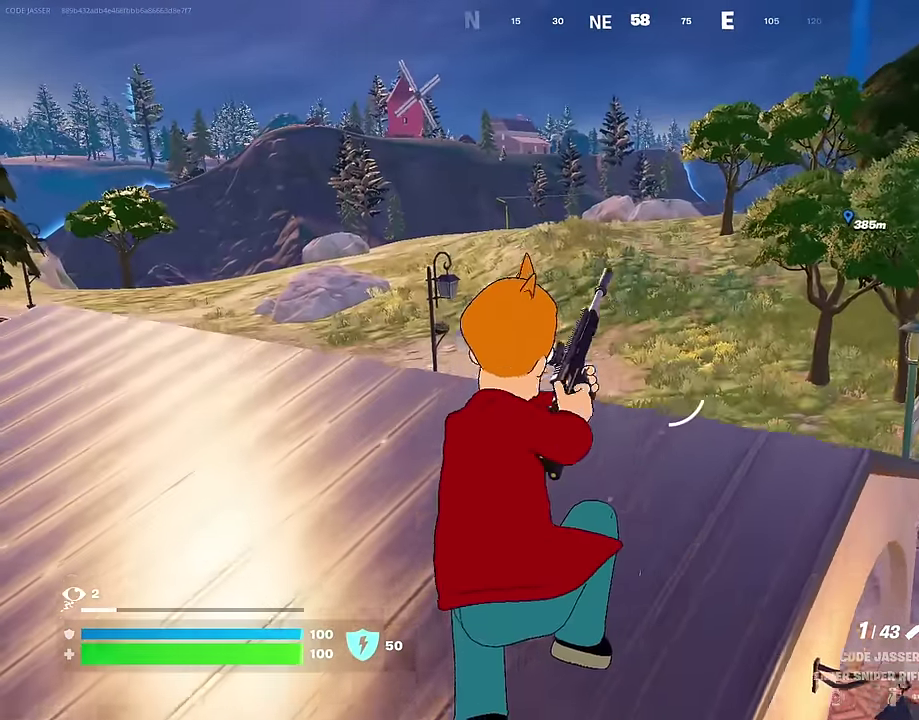
{"dt_ms": 300, "buttons": [], "left_stick": "up-right", "right_stick": "center", "events": []}
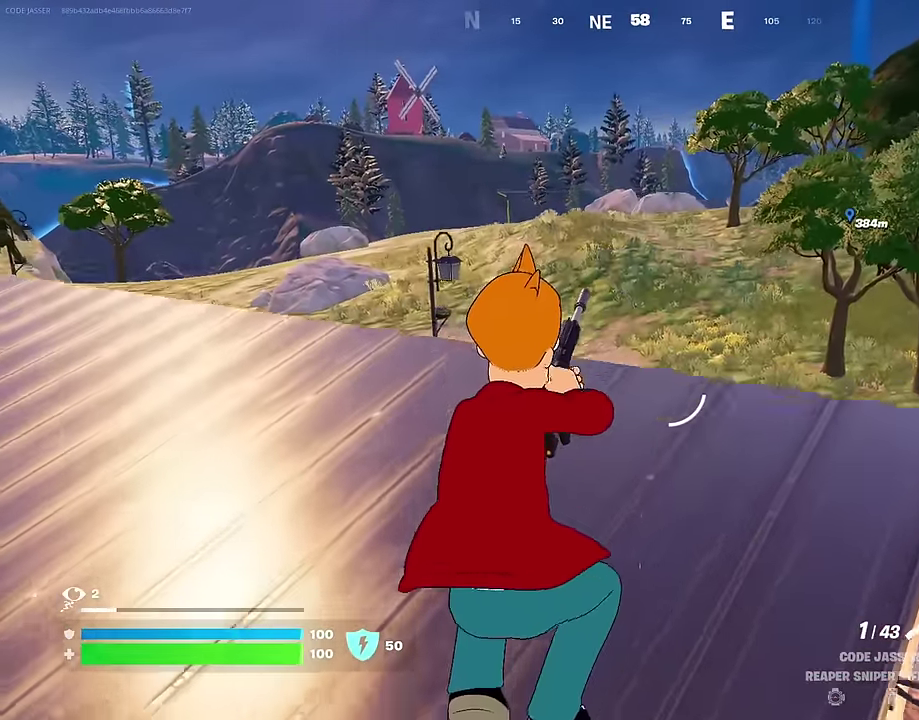
{"dt_ms": 700, "buttons": [], "left_stick": "up", "right_stick": "left", "events": [[433, "right_stick", "left"], [517, "left_stick", "up"], [567, "left_stick", "center"], [683, "left_stick", "up"]]}
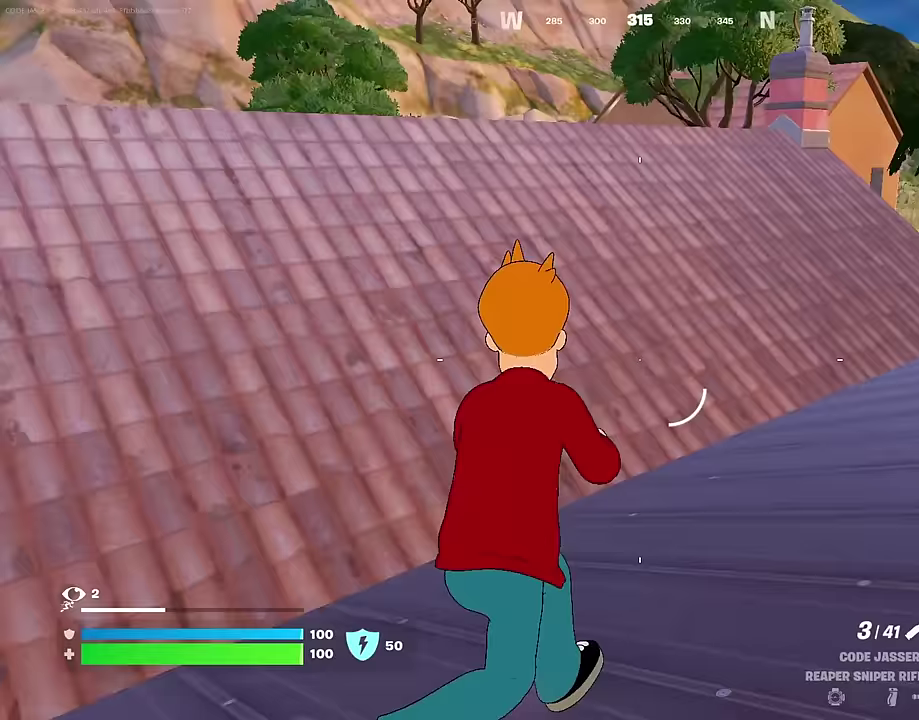
{"dt_ms": 300, "buttons": [], "left_stick": "up", "right_stick": "center", "events": [[67, "left_stick", "up-right"], [167, "left_stick", "up"], [167, "right_stick", "center"]]}
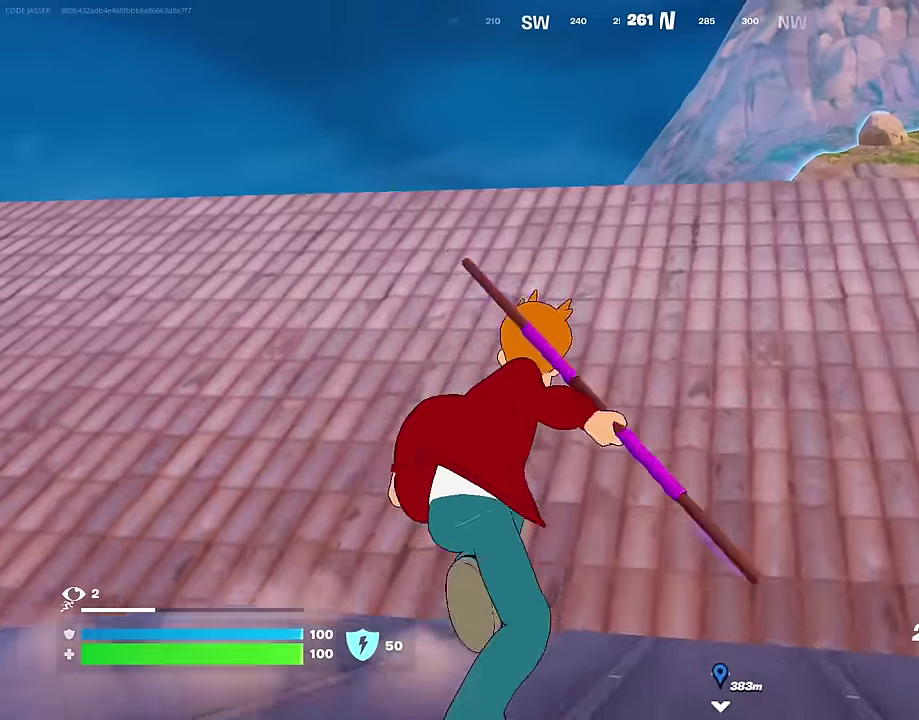
{"dt_ms": 700, "buttons": [], "left_stick": "left", "right_stick": "center", "events": [[33, "left_stick", "up-left"], [250, "right_stick", "left"], [383, "right_stick", "center"], [700, "left_stick", "left"]]}
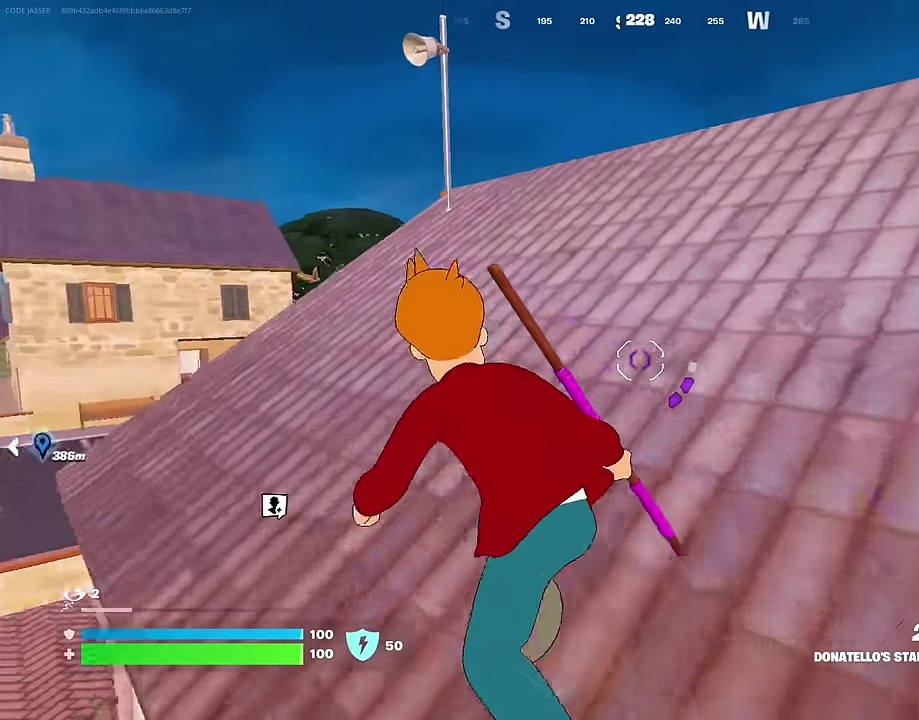
{"dt_ms": 300, "buttons": [], "left_stick": "left", "right_stick": "center", "events": []}
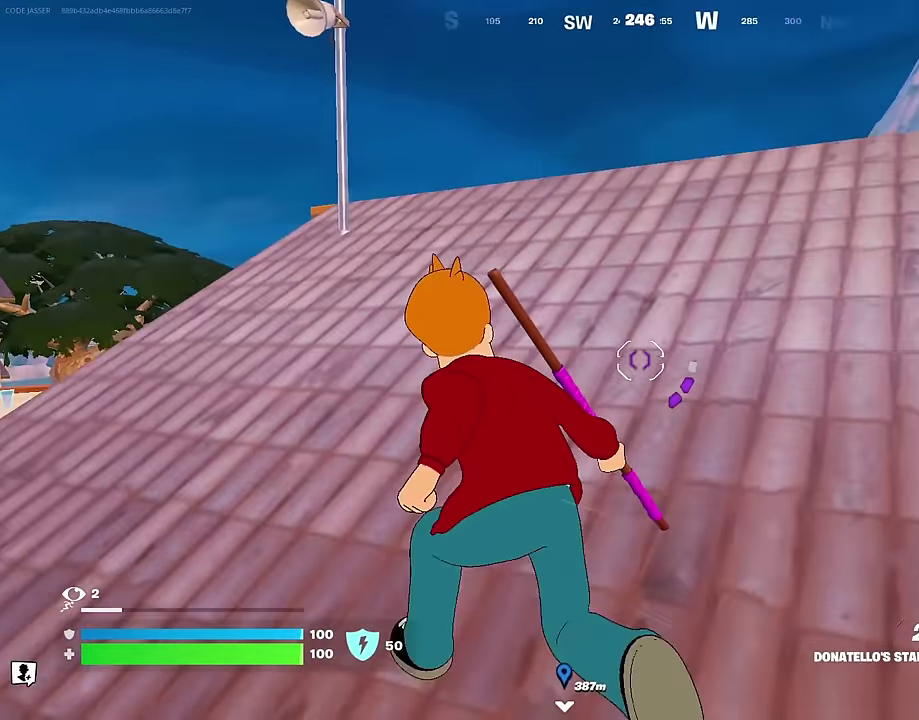
{"dt_ms": 700, "buttons": [], "left_stick": "center", "right_stick": "center"}
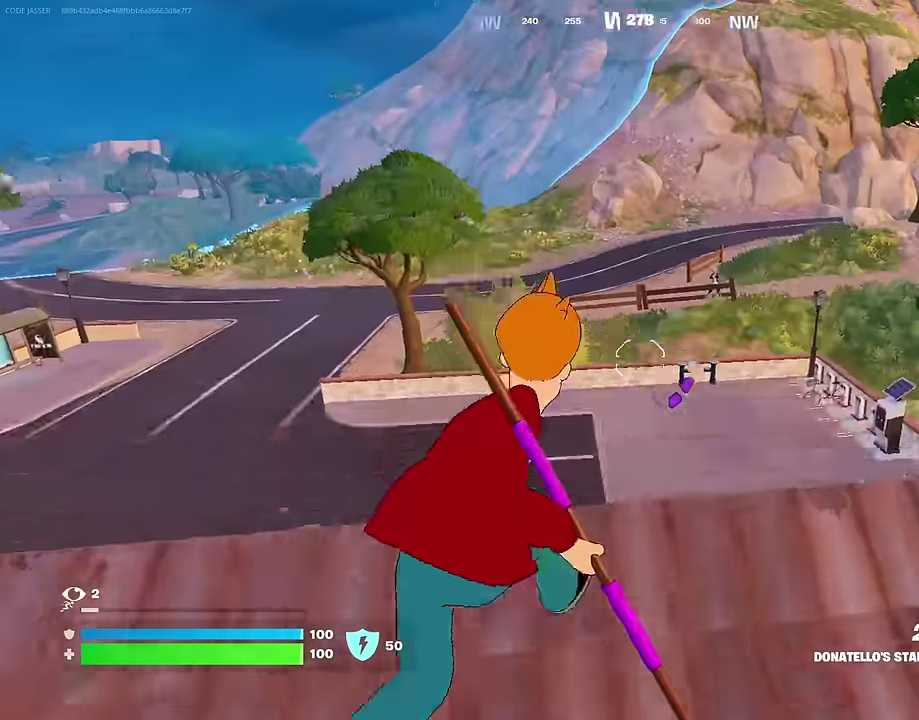
{"dt_ms": 300, "buttons": [], "left_stick": "center", "right_stick": "left"}
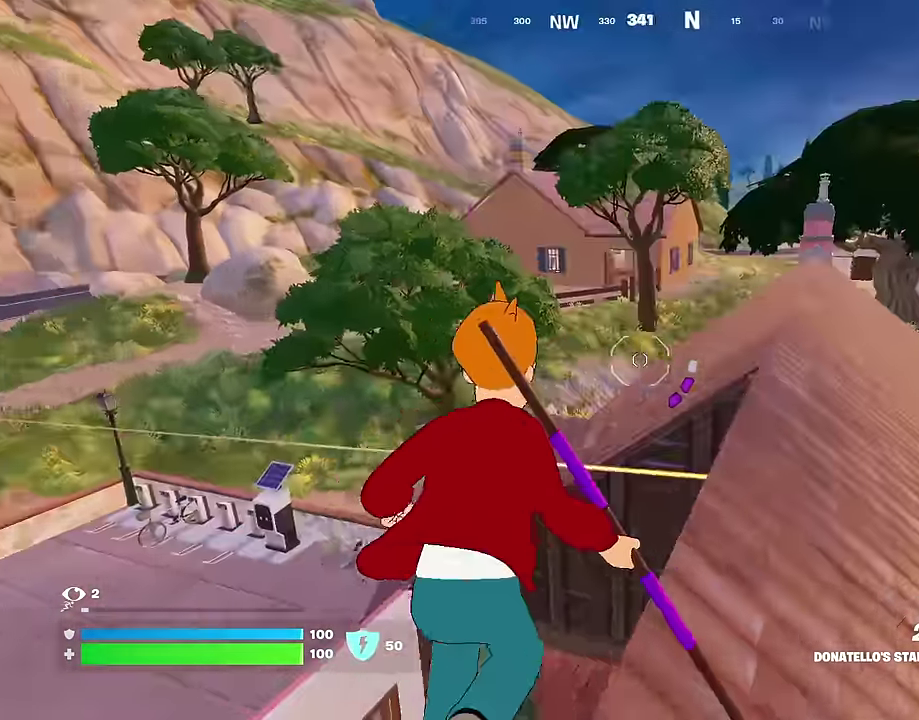
{"dt_ms": 900, "buttons": [], "left_stick": "up-left", "right_stick": "down"}
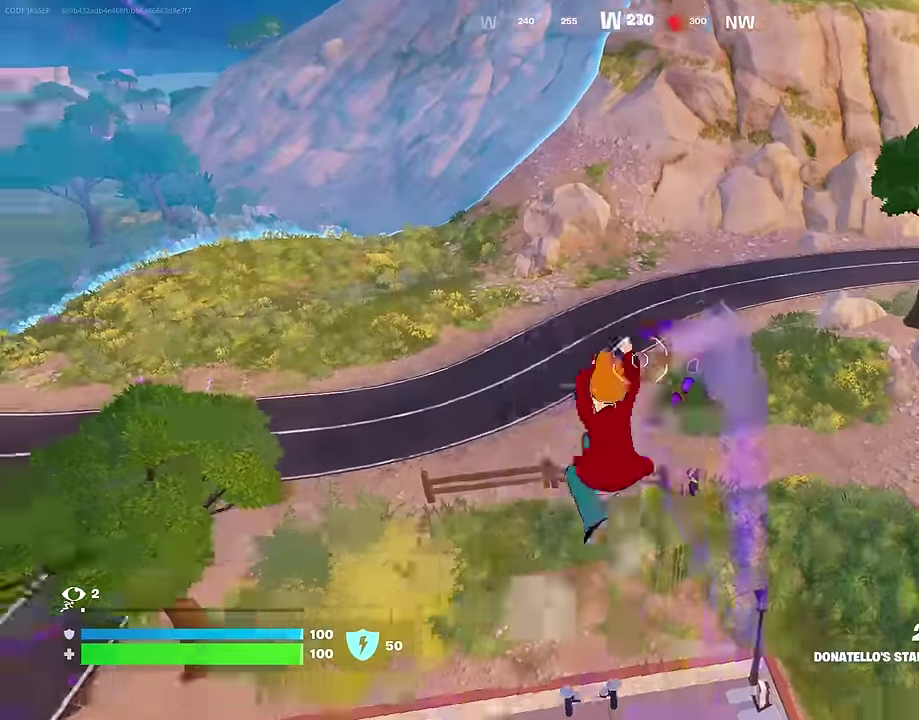
{"dt_ms": 300, "buttons": [], "left_stick": "up", "right_stick": "center", "events": [[33, "right_stick", "center"], [217, "left_stick", "up"]]}
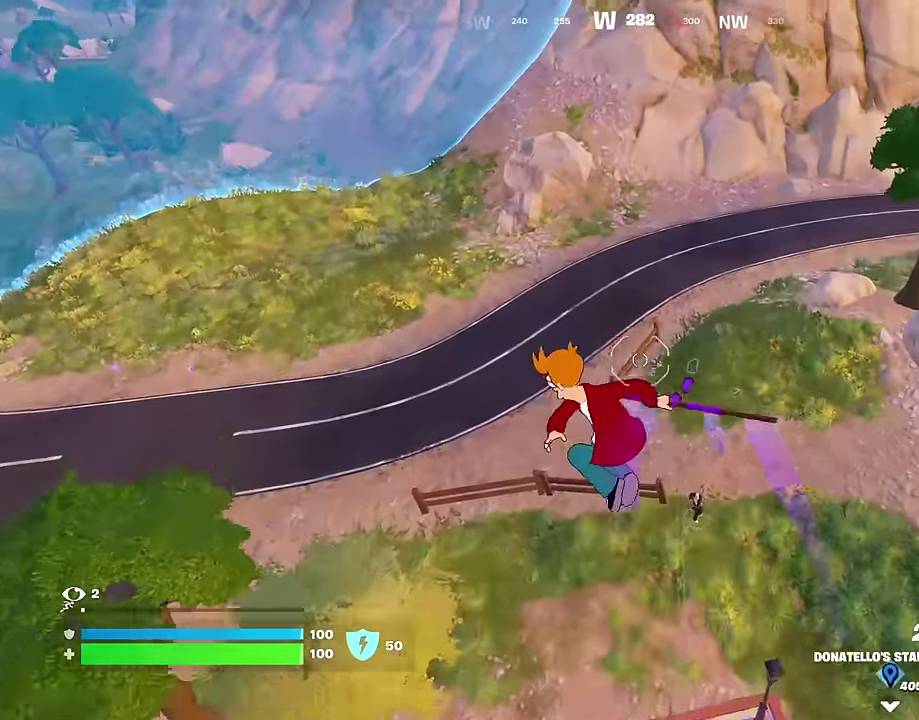
{"dt_ms": 700, "buttons": [], "left_stick": "down-left", "right_stick": "center", "events": [[67, "left_stick", "up-left"], [67, "right_stick", "right"], [150, "R1", "down"], [233, "R1", "up"], [250, "right_stick", "down-right"], [267, "left_stick", "down-left"], [383, "right_stick", "center"]]}
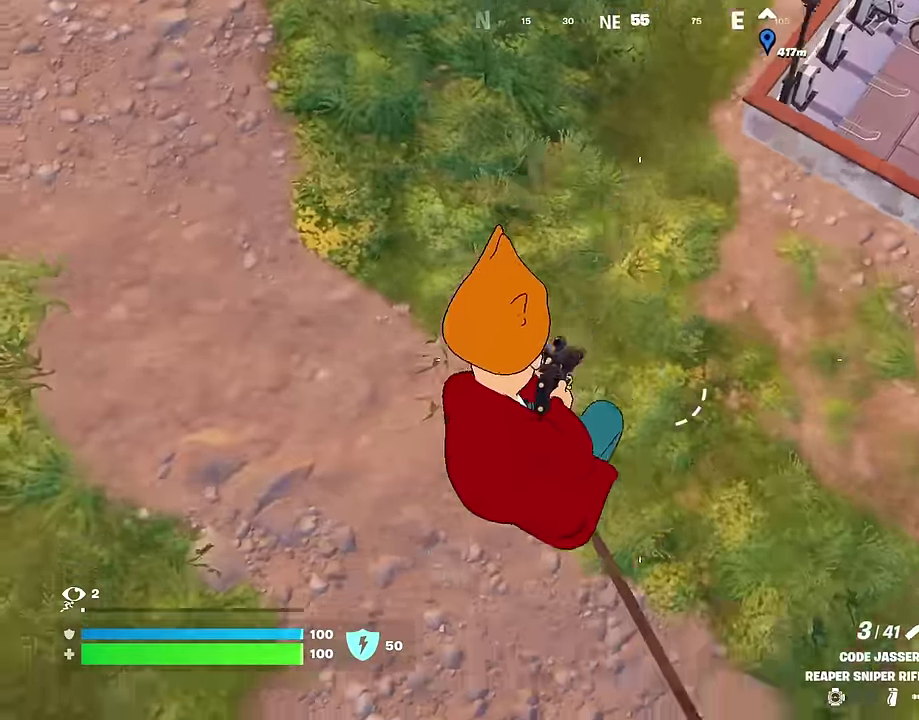
{"dt_ms": 300, "buttons": [], "left_stick": "down-right", "right_stick": "up-right", "events": [[83, "right_stick", "up"], [167, "left_stick", "down"], [233, "left_stick", "down-right"], [267, "right_stick", "up-right"]]}